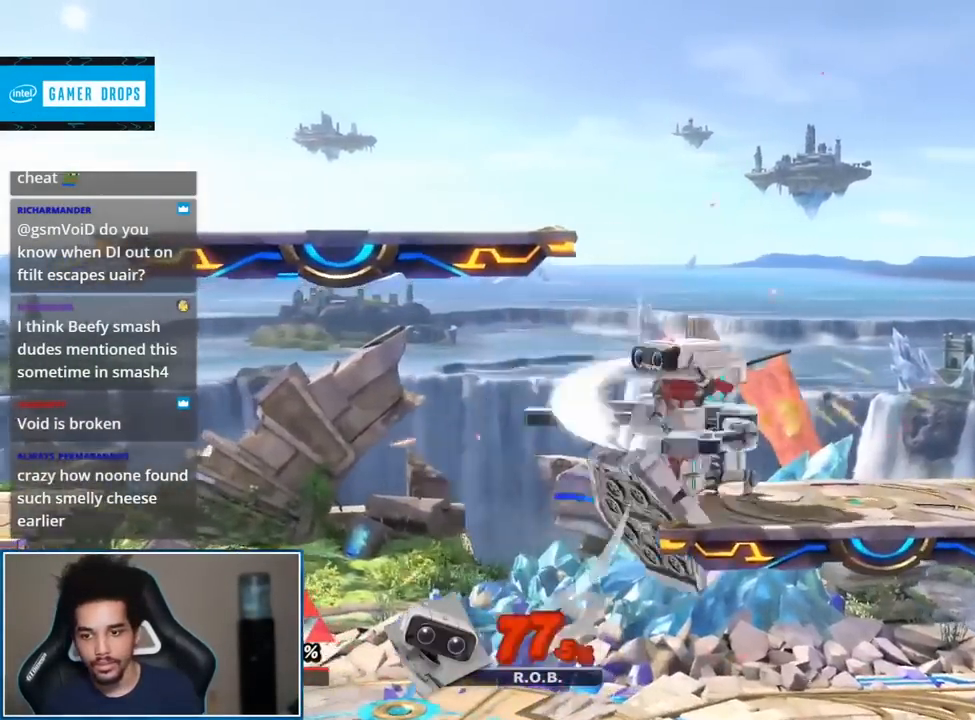
Gameplay with a controller (Nintendo layout); each line is a JSON object with the inputs held at the frame after it. "events" lists button and stick changes between this image and that frame as [ms after this image, input, new state], when the widget could be followed in between. Not read: L3 R3.
{"buttons": [], "left_stick": "down-left", "right_stick": "center", "events": [[200, "left_stick", "down"], [367, "left_stick", "down-left"]]}
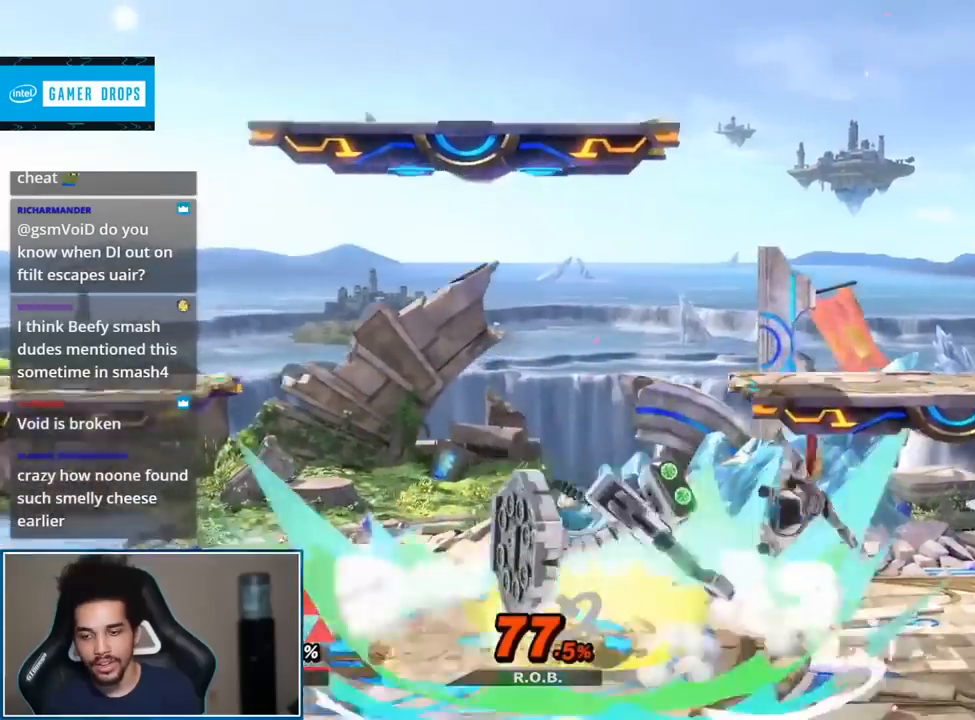
{"buttons": [], "left_stick": "center", "right_stick": "center", "events": [[17, "left_stick", "left"], [183, "left_stick", "center"], [183, "right_stick", "left"], [267, "right_stick", "center"]]}
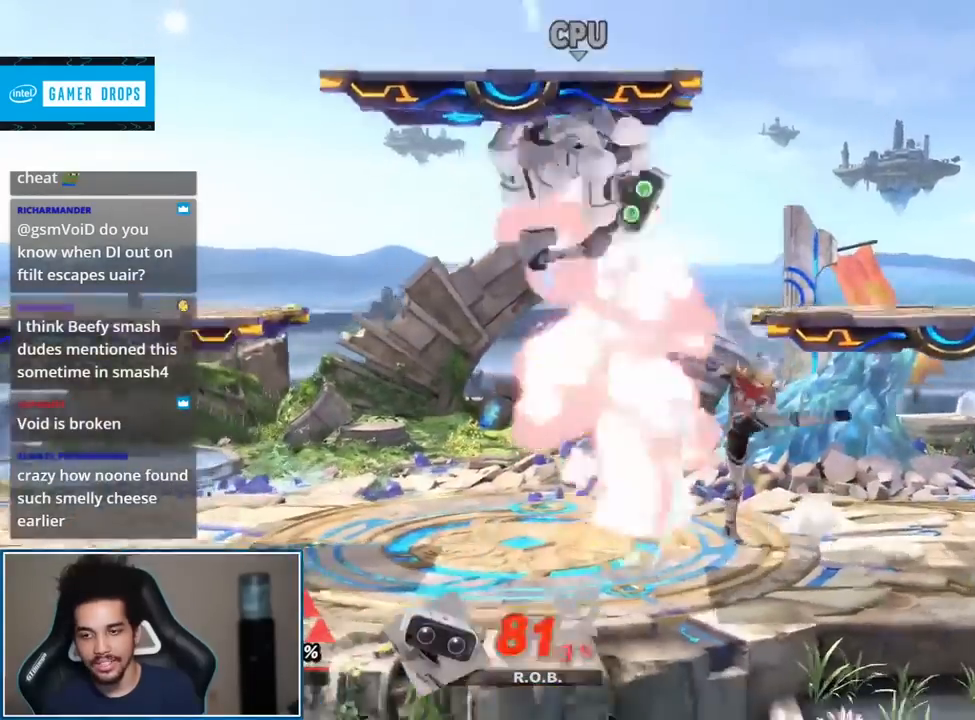
{"buttons": [], "left_stick": "center", "right_stick": "center", "events": [[50, "left_stick", "left"], [167, "left_stick", "center"], [200, "Y", "down"], [233, "Y", "up"], [233, "right_stick", "up"], [333, "right_stick", "center"]]}
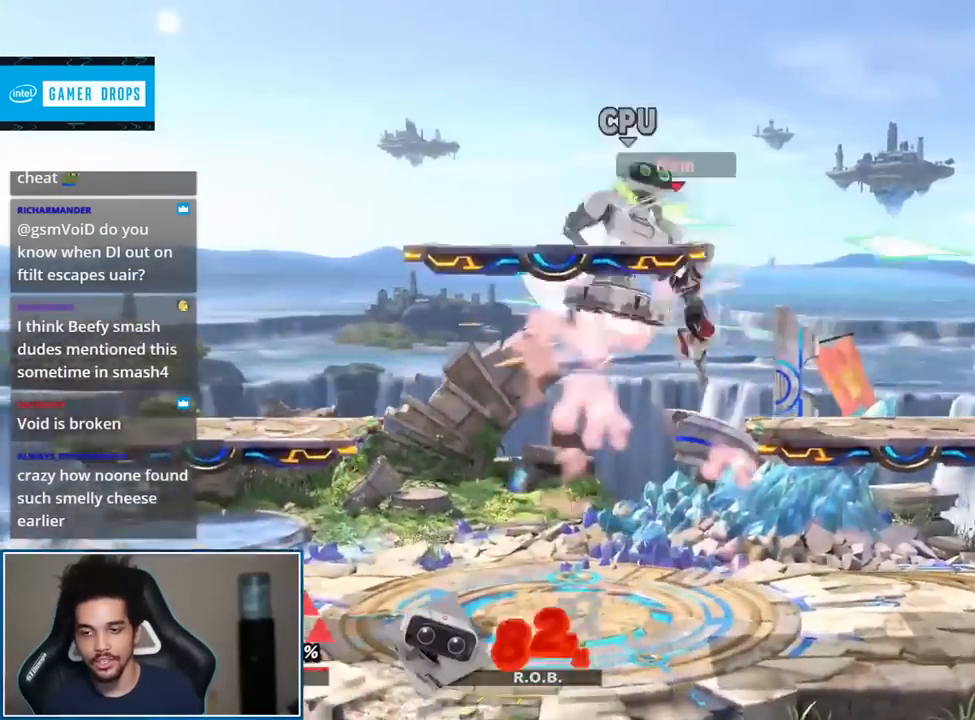
{"buttons": [], "left_stick": "up", "right_stick": "center", "events": [[183, "left_stick", "left"], [300, "left_stick", "up"]]}
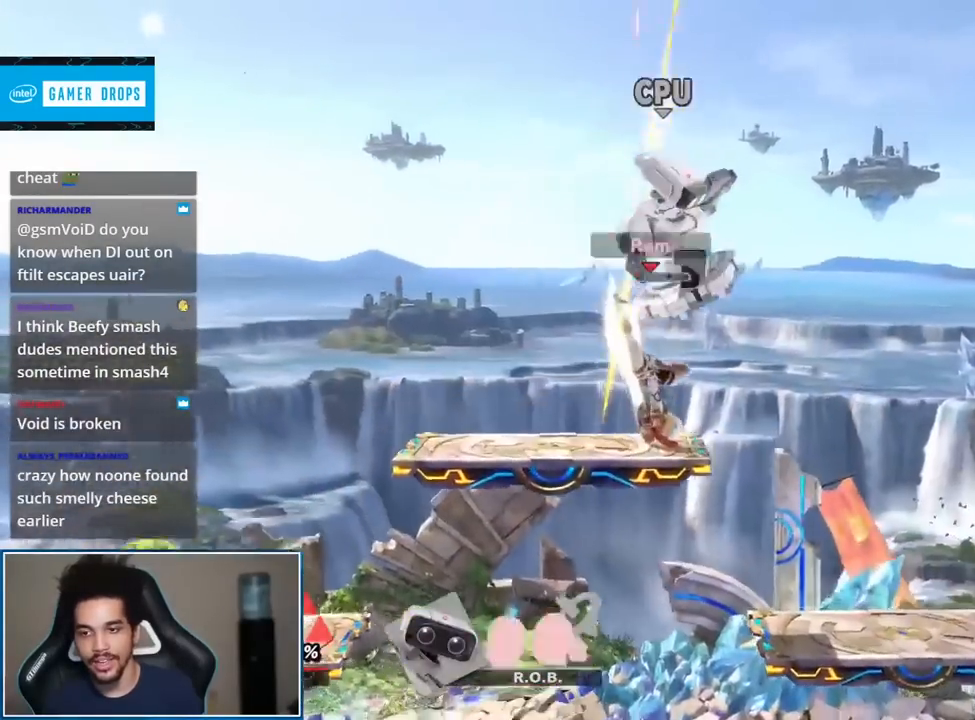
{"buttons": ["A", "L1", "R1"], "left_stick": "center", "right_stick": "center", "events": [[50, "left_stick", "center"], [300, "left_stick", "right"], [483, "A", "down"], [483, "L1", "down"], [483, "R1", "down"], [483, "left_stick", "center"]]}
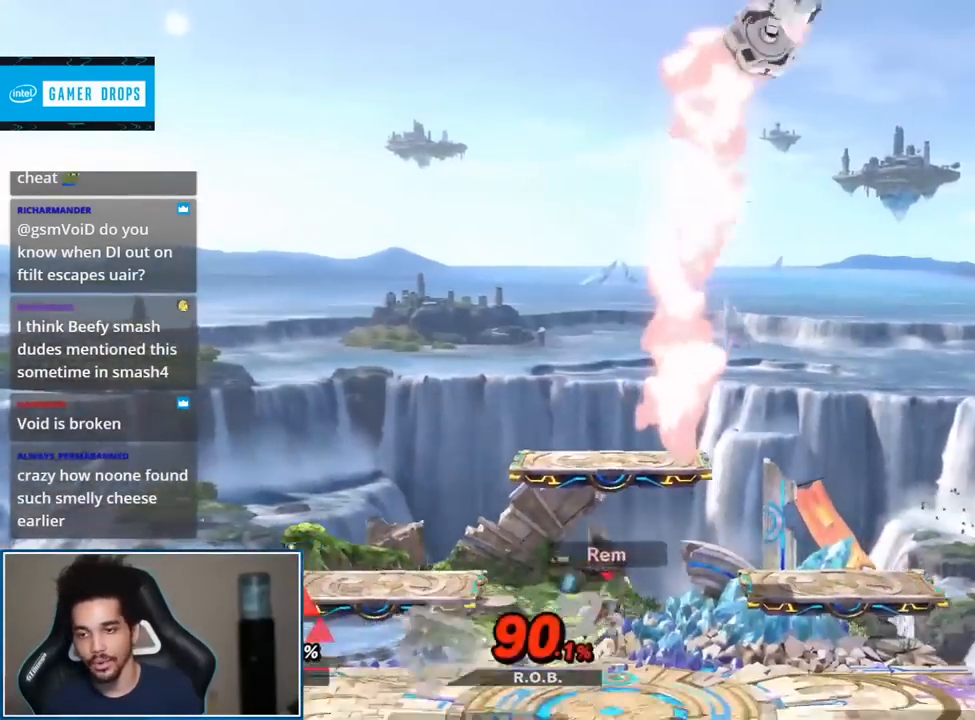
{"buttons": [], "left_stick": "down-right", "right_stick": "center", "events": [[67, "R1", "up"], [117, "A", "up"], [183, "L1", "up"], [300, "left_stick", "right"], [450, "left_stick", "down-right"]]}
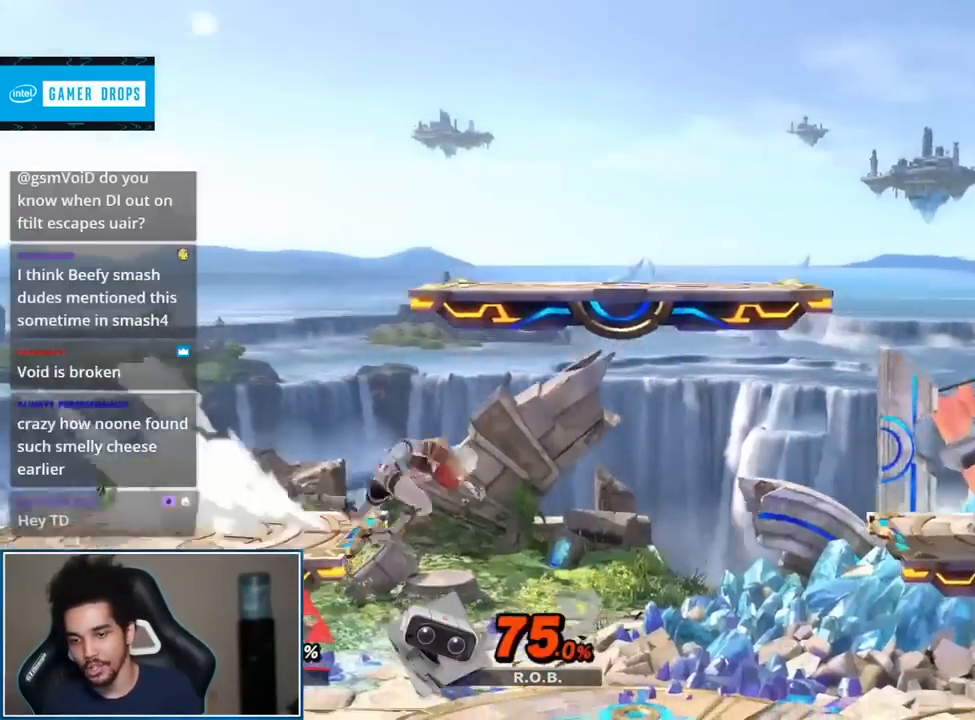
{"buttons": [], "left_stick": "right", "right_stick": "center", "events": [[117, "left_stick", "right"], [200, "Y", "down"], [300, "Y", "up"], [367, "Y", "down"], [483, "Y", "up"]]}
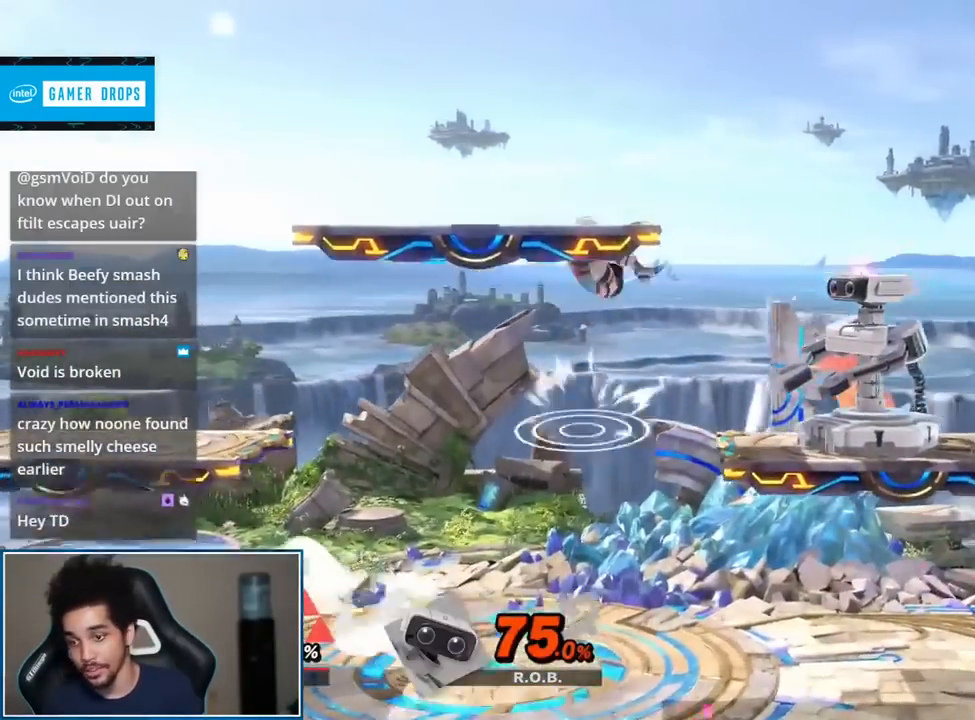
{"buttons": [], "left_stick": "center", "right_stick": "center", "events": [[117, "left_stick", "up-right"], [300, "left_stick", "down"], [433, "left_stick", "center"]]}
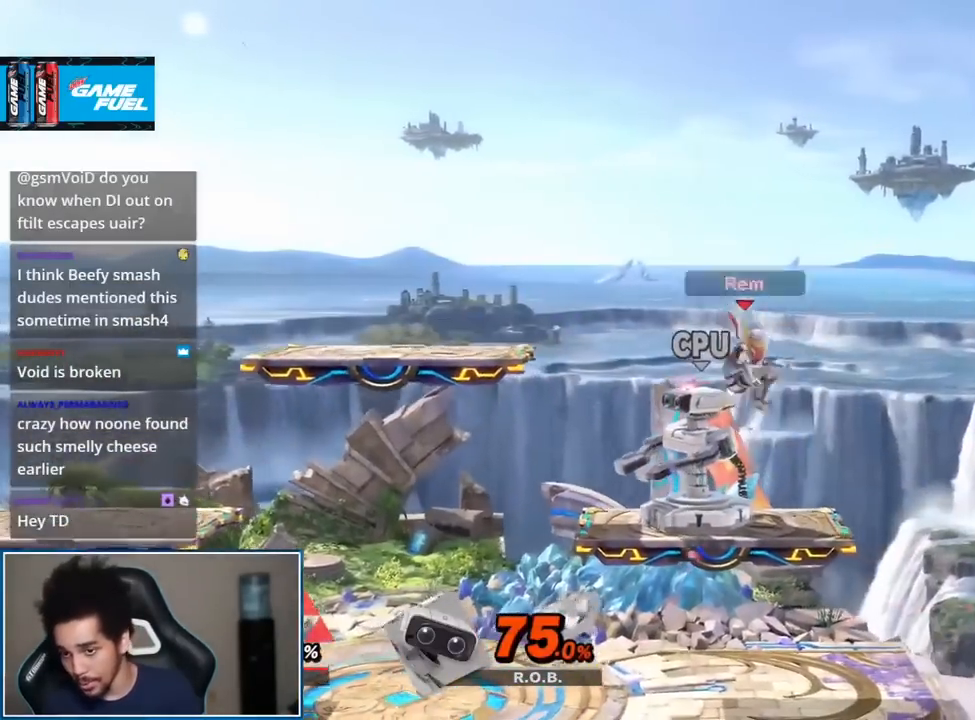
{"buttons": ["B"], "left_stick": "center", "right_stick": "center", "events": [[117, "left_stick", "left"], [300, "B", "down"], [300, "left_stick", "center"], [383, "B", "up"], [483, "B", "down"]]}
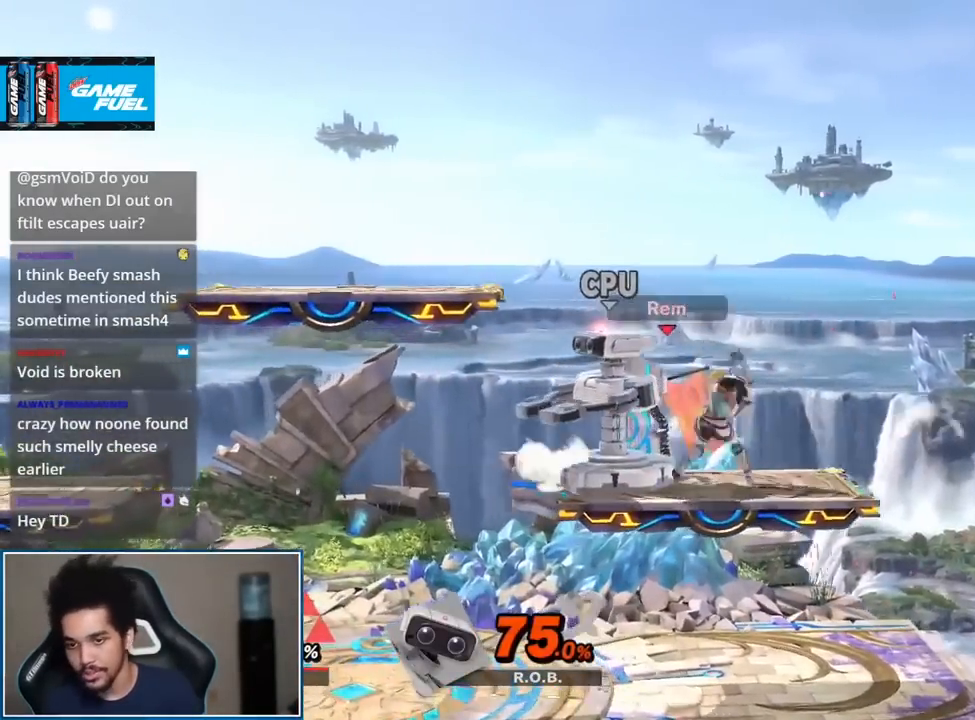
{"buttons": [], "left_stick": "center", "right_stick": "center", "events": [[117, "B", "up"]]}
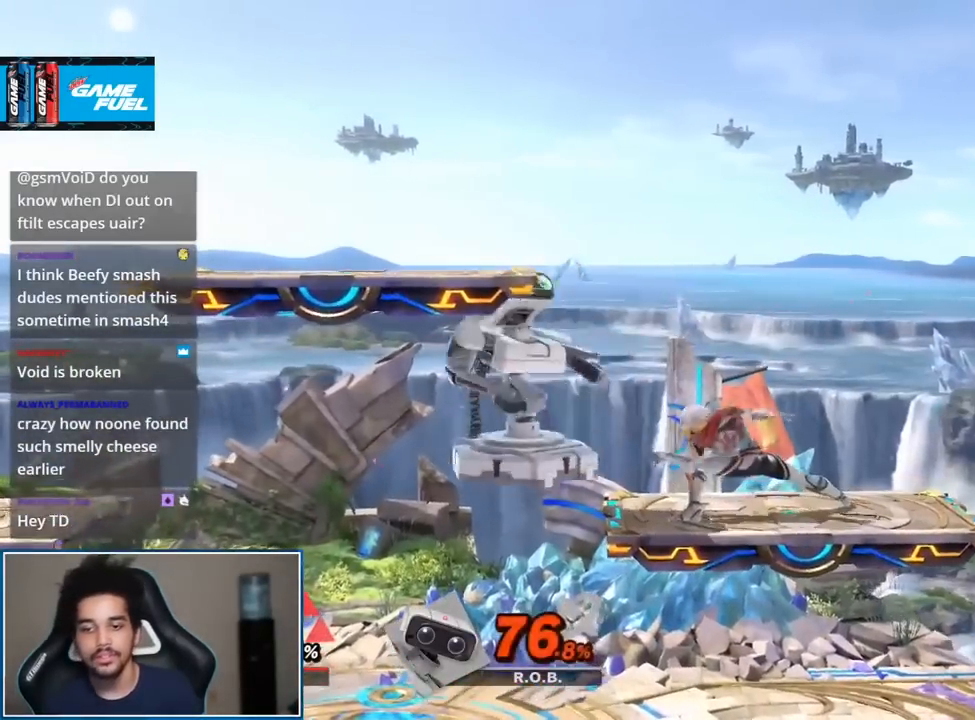
{"buttons": [], "left_stick": "left", "right_stick": "center", "events": [[200, "left_stick", "down-left"], [267, "left_stick", "down"], [467, "left_stick", "left"]]}
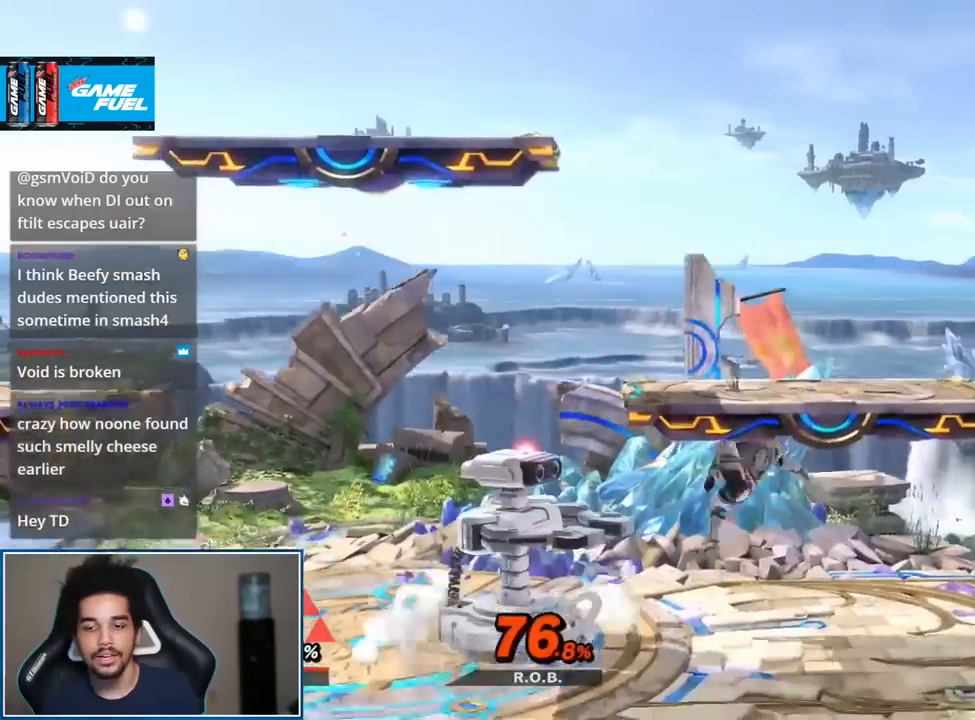
{"buttons": [], "left_stick": "center", "right_stick": "center", "events": [[150, "right_stick", "left"], [200, "left_stick", "center"], [333, "right_stick", "center"]]}
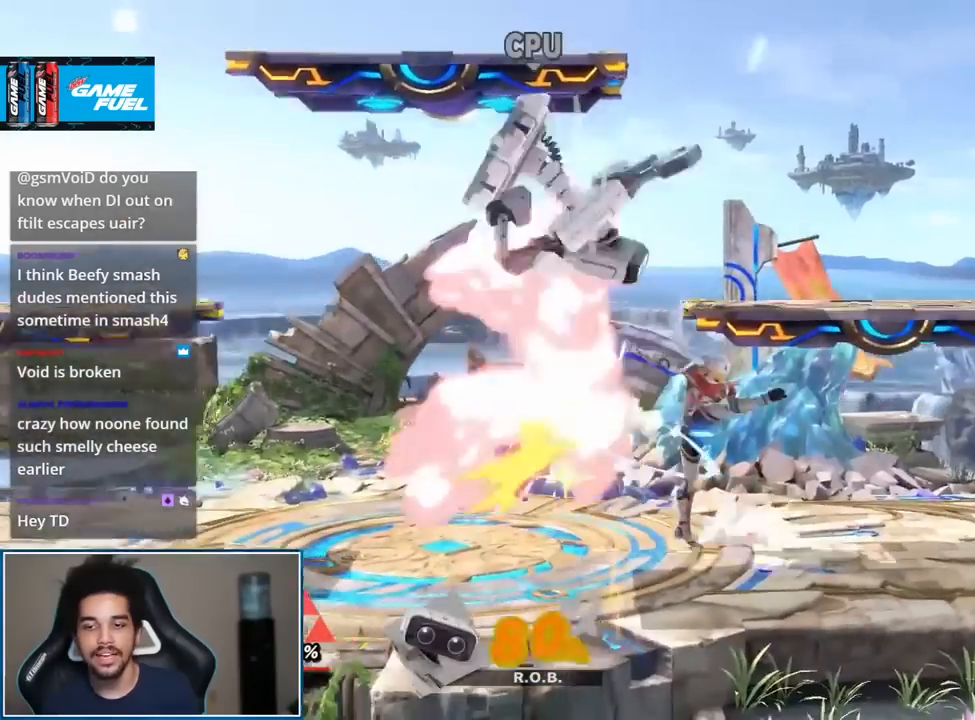
{"buttons": [], "left_stick": "center", "right_stick": "center", "events": [[83, "left_stick", "left"], [150, "Y", "down"], [183, "Y", "up"], [200, "left_stick", "center"], [233, "Y", "down"], [300, "Y", "up"], [300, "right_stick", "up"], [367, "right_stick", "center"]]}
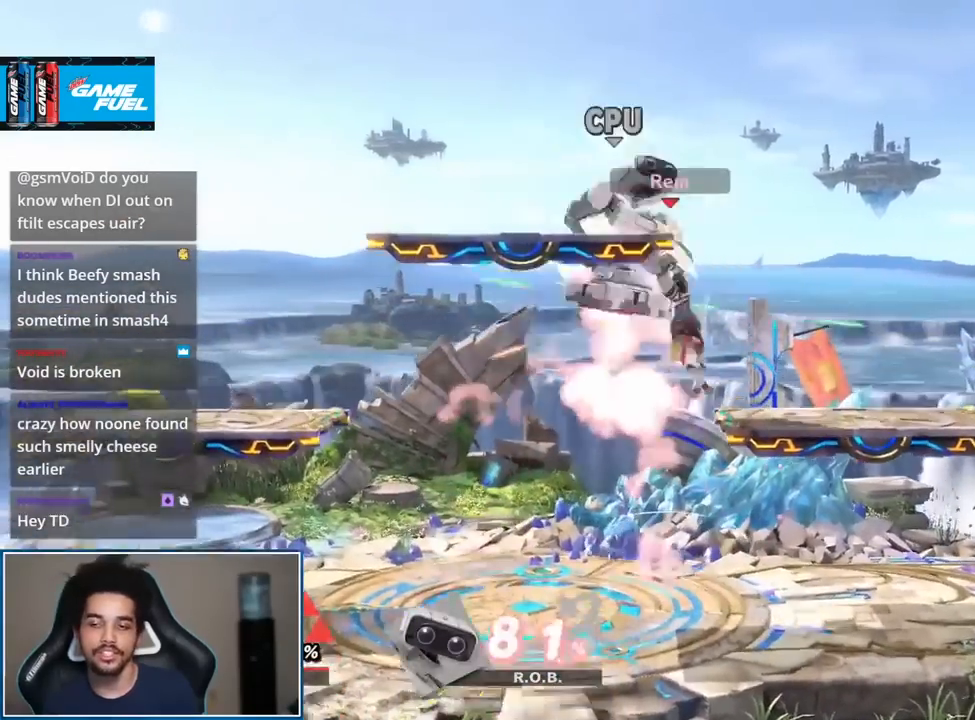
{"buttons": [], "left_stick": "up", "right_stick": "center", "events": [[83, "left_stick", "left"], [367, "left_stick", "up"]]}
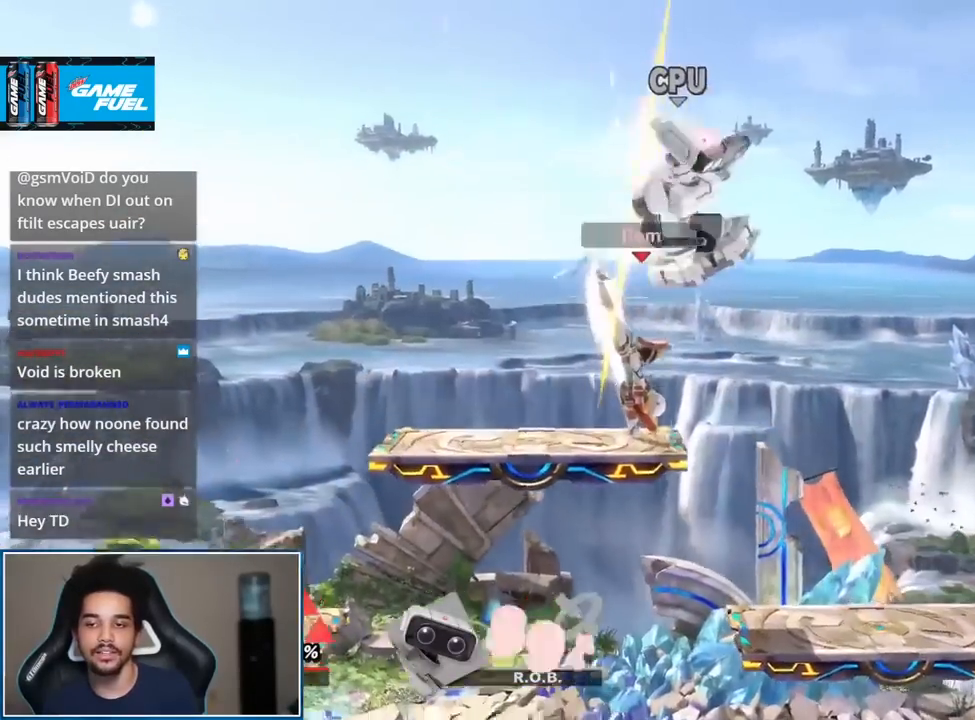
{"buttons": [], "left_stick": "right", "right_stick": "center", "events": [[83, "left_stick", "center"], [300, "left_stick", "right"], [333, "Y", "down"], [483, "Y", "up"]]}
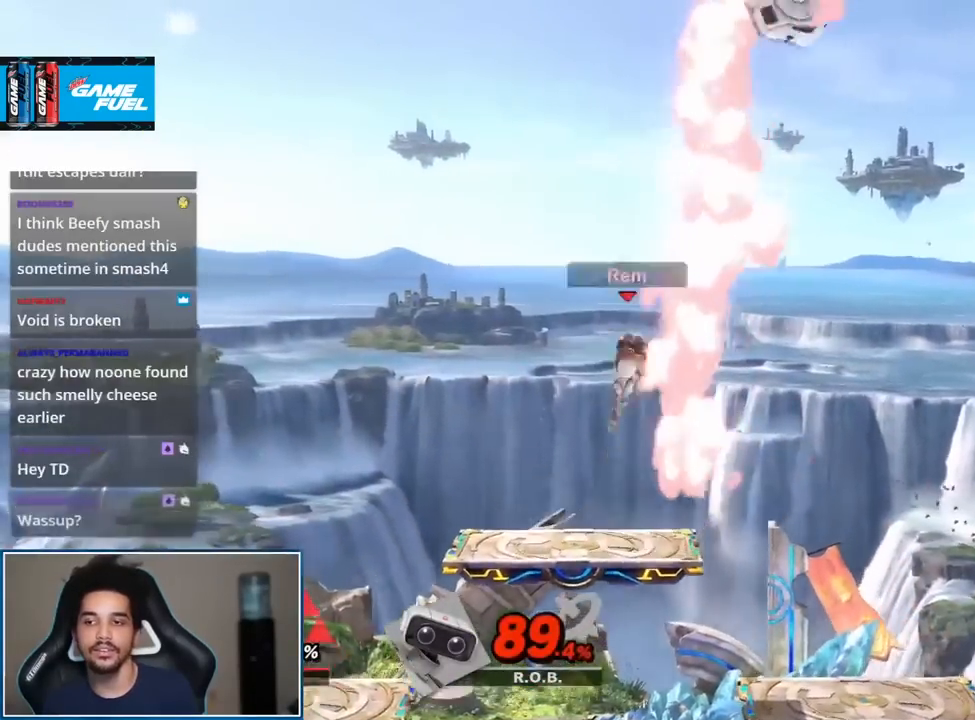
{"buttons": ["L1"], "left_stick": "right", "right_stick": "center", "events": [[17, "left_stick", "center"], [83, "Y", "down"], [150, "Y", "up"], [150, "right_stick", "up"], [200, "right_stick", "center"], [233, "left_stick", "right"], [417, "L1", "down"]]}
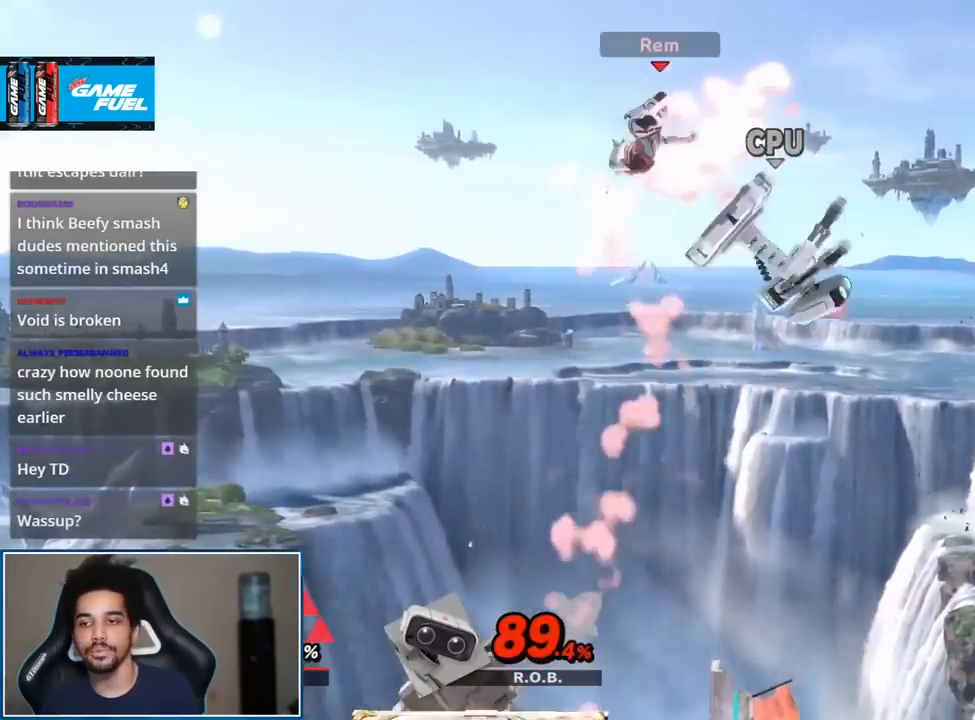
{"buttons": [], "left_stick": "center", "right_stick": "center", "events": [[183, "left_stick", "down"], [233, "A", "down"], [233, "R1", "down"], [233, "left_stick", "center"], [400, "A", "up"], [417, "R1", "up"], [483, "L1", "up"]]}
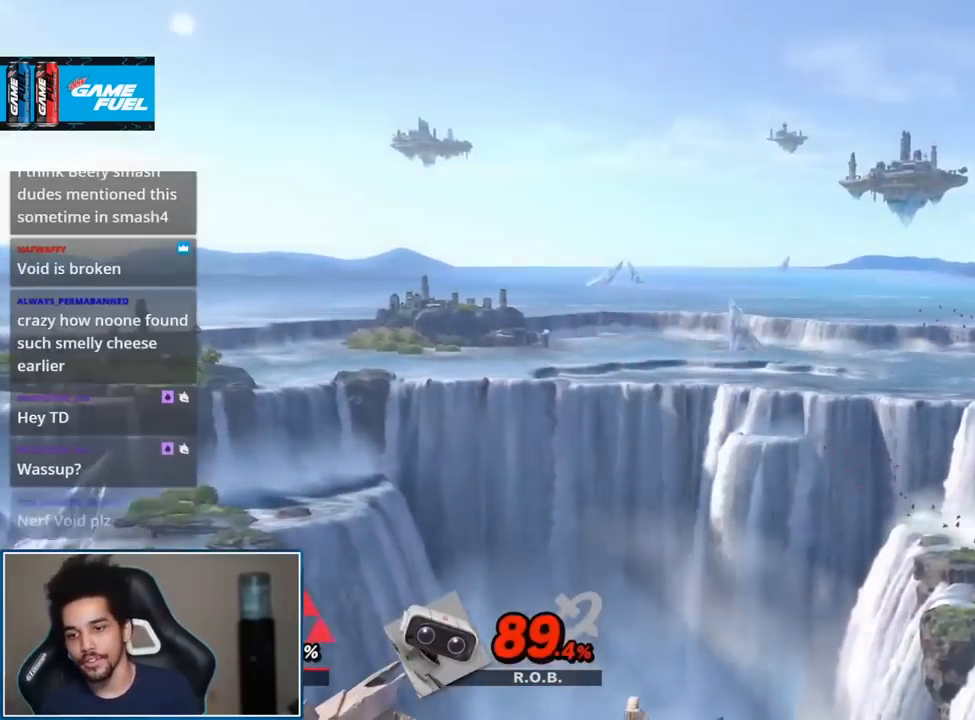
{"buttons": [], "left_stick": "right", "right_stick": "center", "events": [[150, "left_stick", "right"], [300, "left_stick", "down-right"], [400, "left_stick", "center"], [483, "left_stick", "right"]]}
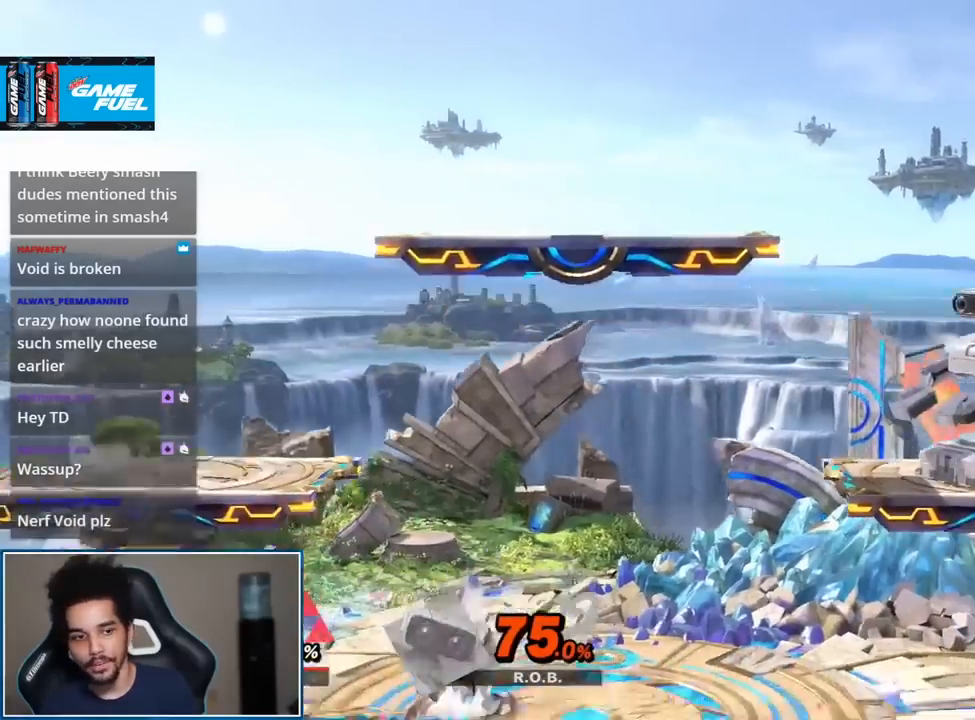
{"buttons": [], "left_stick": "up-right", "right_stick": "center", "events": [[83, "Y", "down"], [183, "Y", "up"], [233, "Y", "down"], [333, "Y", "up"], [433, "left_stick", "up-right"]]}
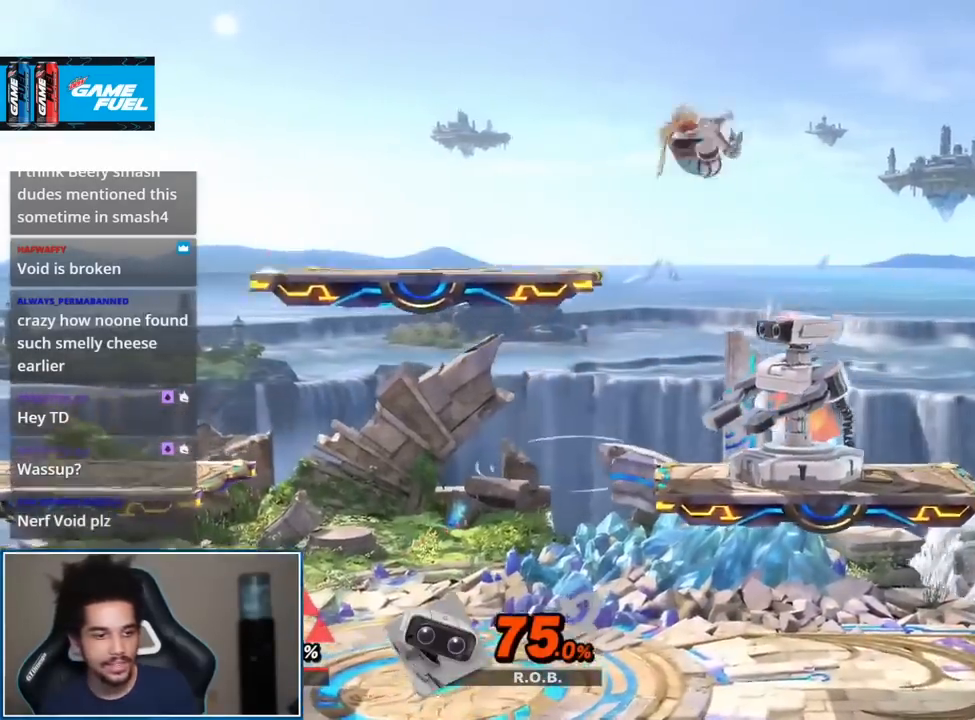
{"buttons": [], "left_stick": "up-left", "right_stick": "center", "events": [[17, "left_stick", "up"], [117, "left_stick", "down-left"], [117, "right_stick", "right"], [233, "right_stick", "center"], [267, "left_stick", "center"], [400, "left_stick", "up"], [450, "left_stick", "up-left"]]}
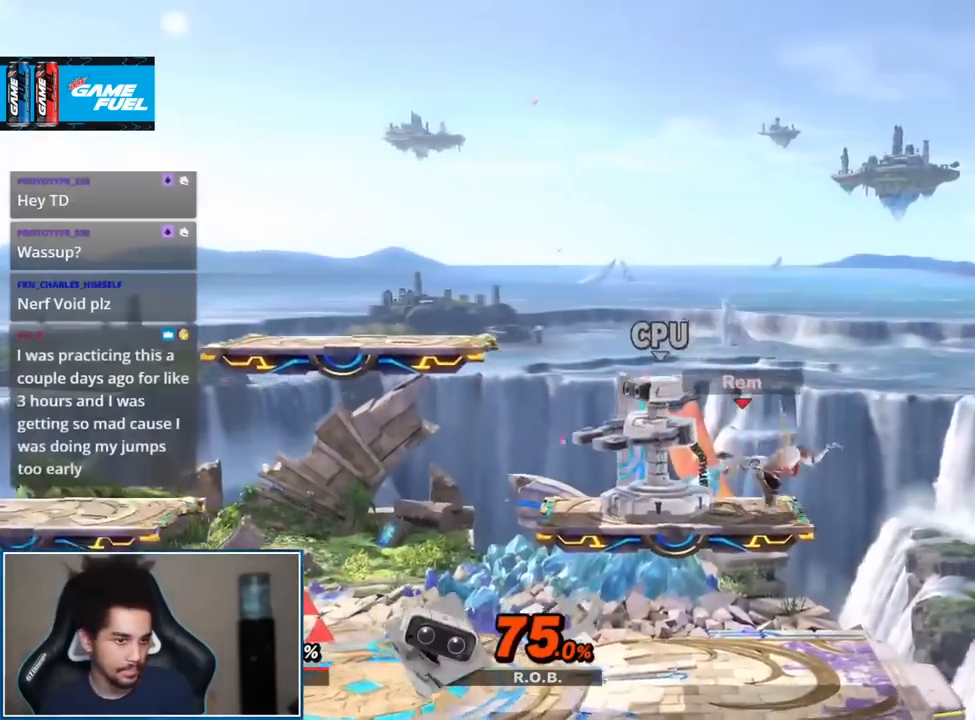
{"buttons": [], "left_stick": "center", "right_stick": "center", "events": [[83, "left_stick", "down"], [200, "left_stick", "center"], [300, "left_stick", "down"], [400, "Y", "down"], [400, "left_stick", "center"], [483, "Y", "up"]]}
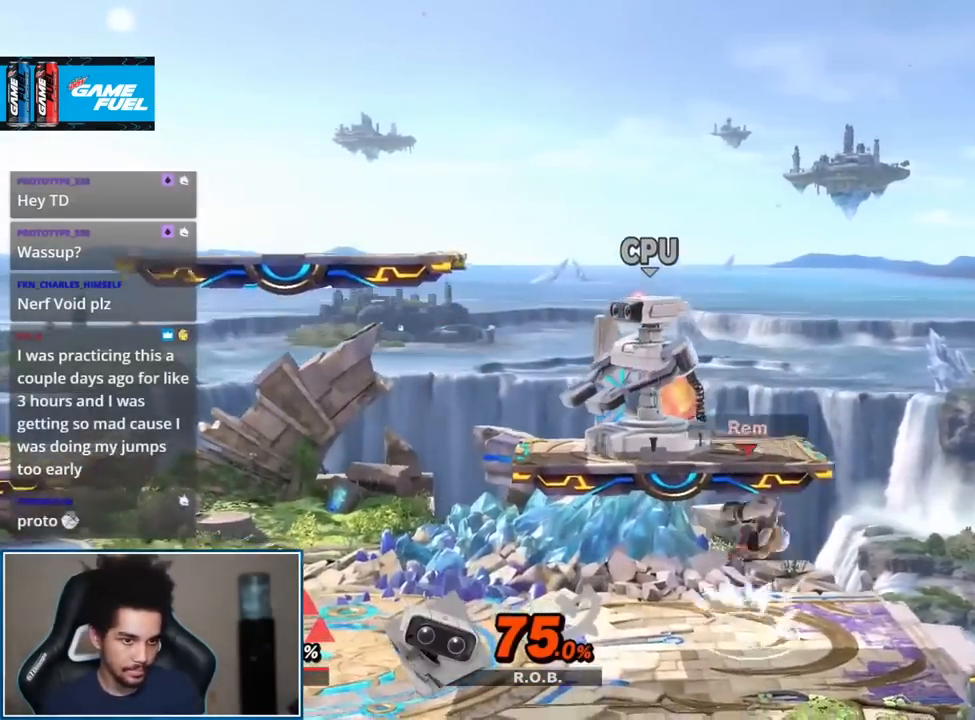
{"buttons": [], "left_stick": "down", "right_stick": "center", "events": [[167, "left_stick", "up"], [233, "right_stick", "right"], [267, "left_stick", "center"], [367, "left_stick", "down"], [367, "right_stick", "center"]]}